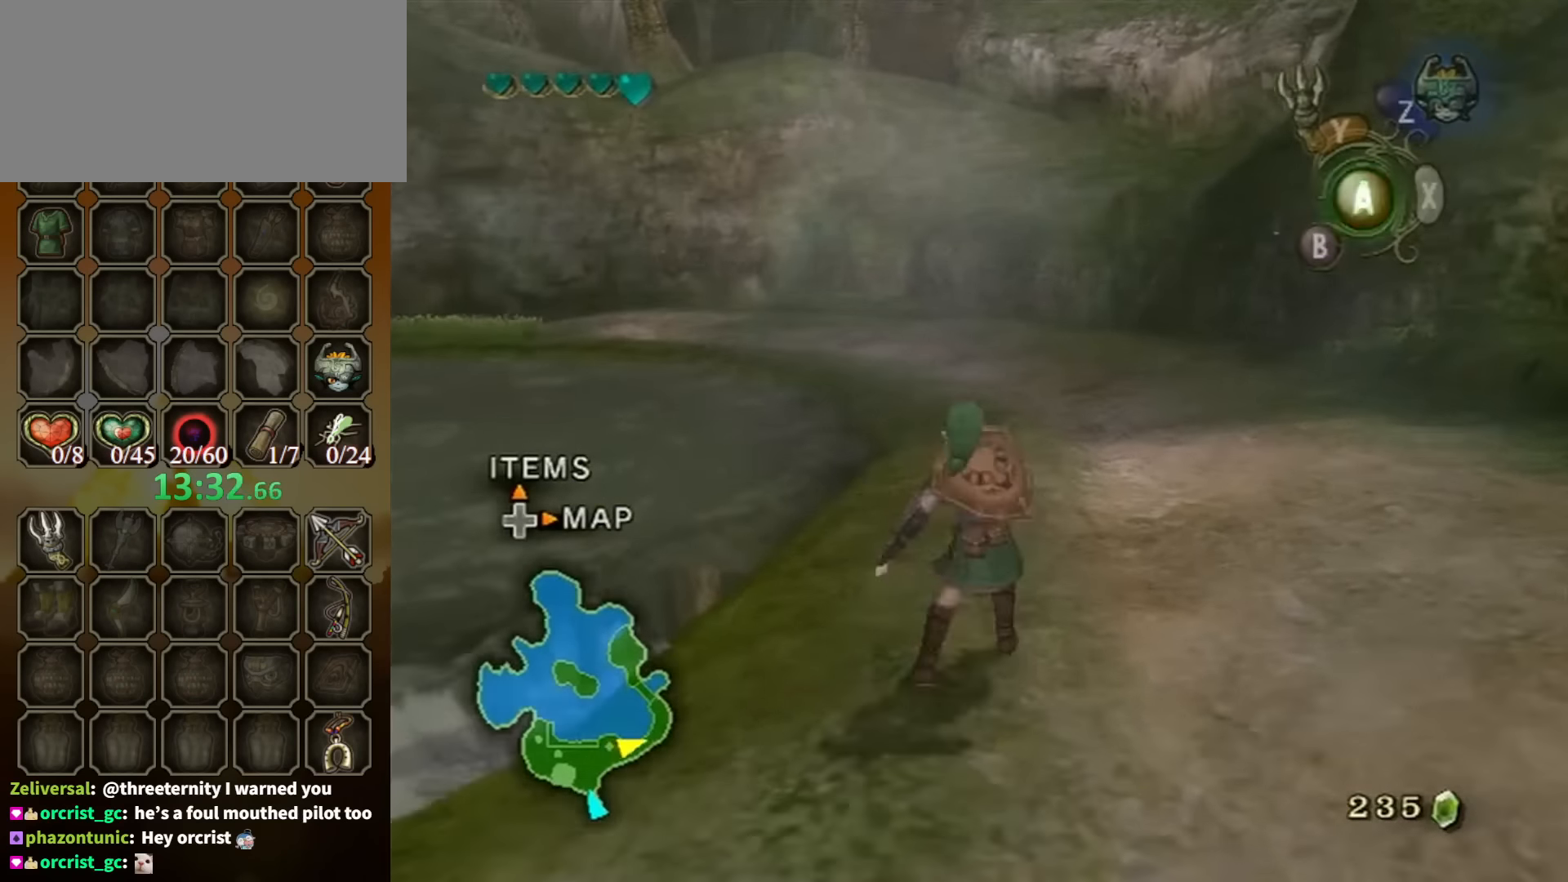
Gameplay with a controller (Nintendo layout); each line is a JSON object with the inputs held at the frame after it. "events" lists button and stick changes between this image and that frame as [ms after this image, input, new state], when the widget could be followed in between. Not read: L3 R3 START.
{"buttons": [], "left_stick": "up", "right_stick": "center", "events": [[33, "A", "up"], [100, "A", "down"], [166, "A", "up"]]}
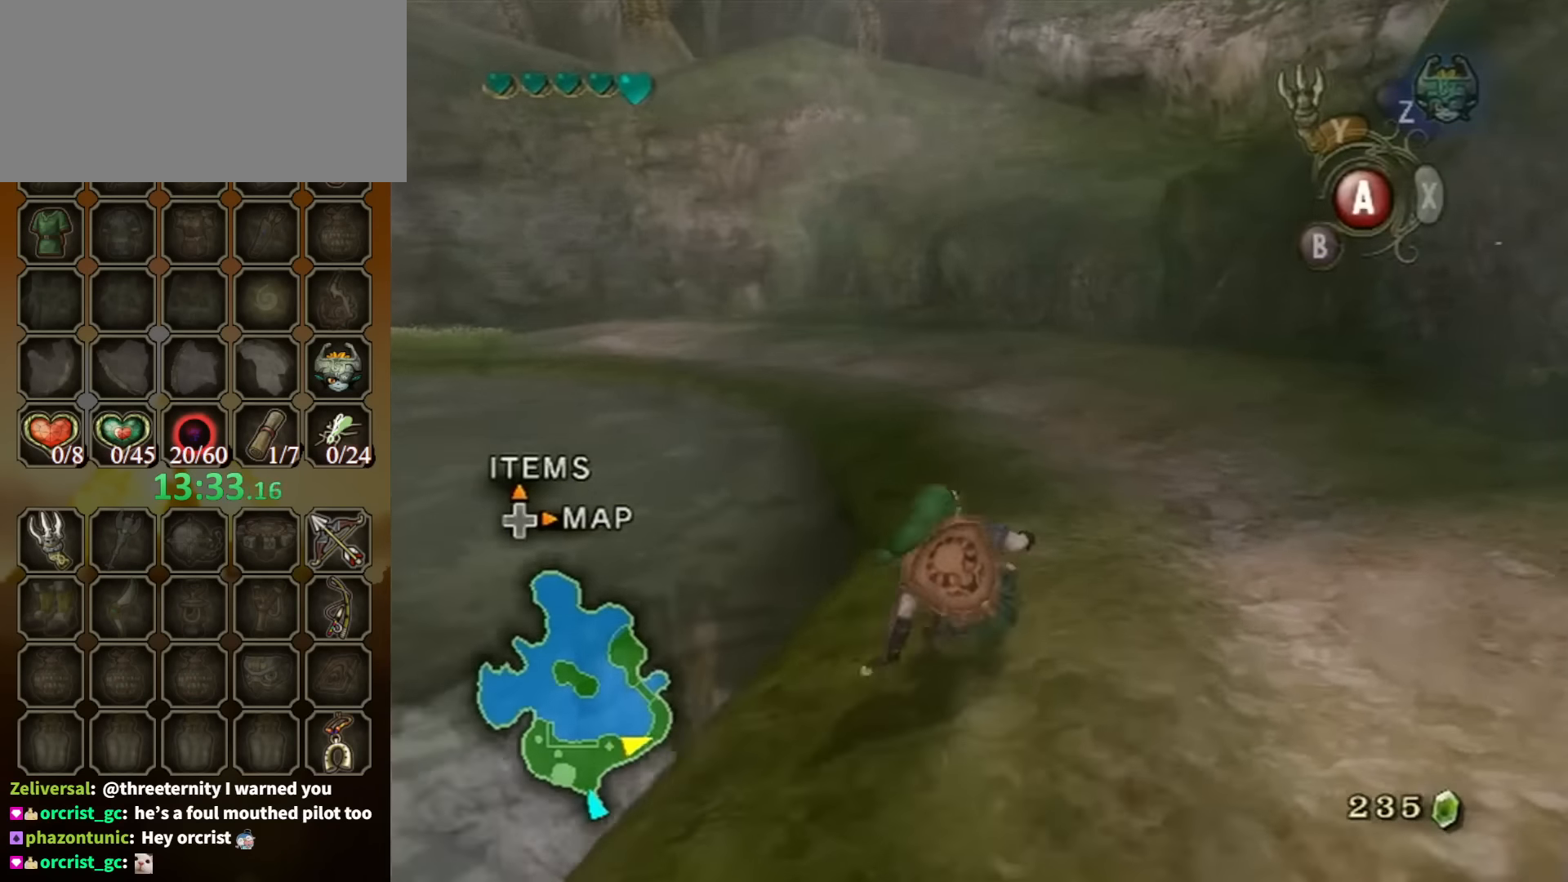
{"buttons": [], "left_stick": "up", "right_stick": "center", "events": [[100, "A", "down"], [200, "A", "up"], [266, "A", "down"], [333, "A", "up"]]}
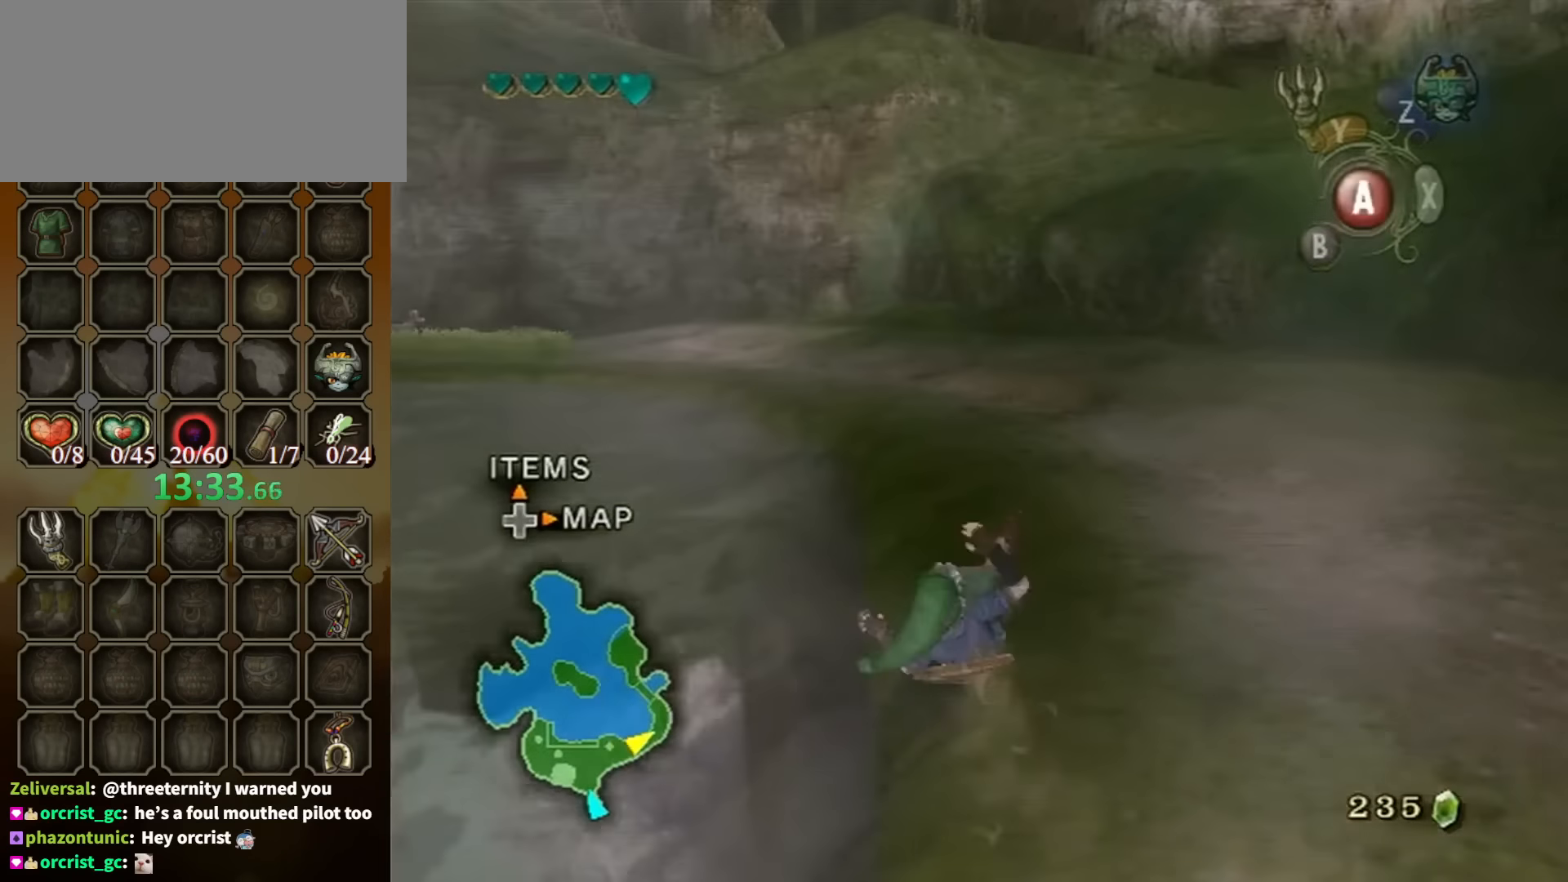
{"buttons": ["A"], "left_stick": "up", "right_stick": "center", "events": [[300, "A", "down"], [367, "A", "up"], [434, "A", "down"]]}
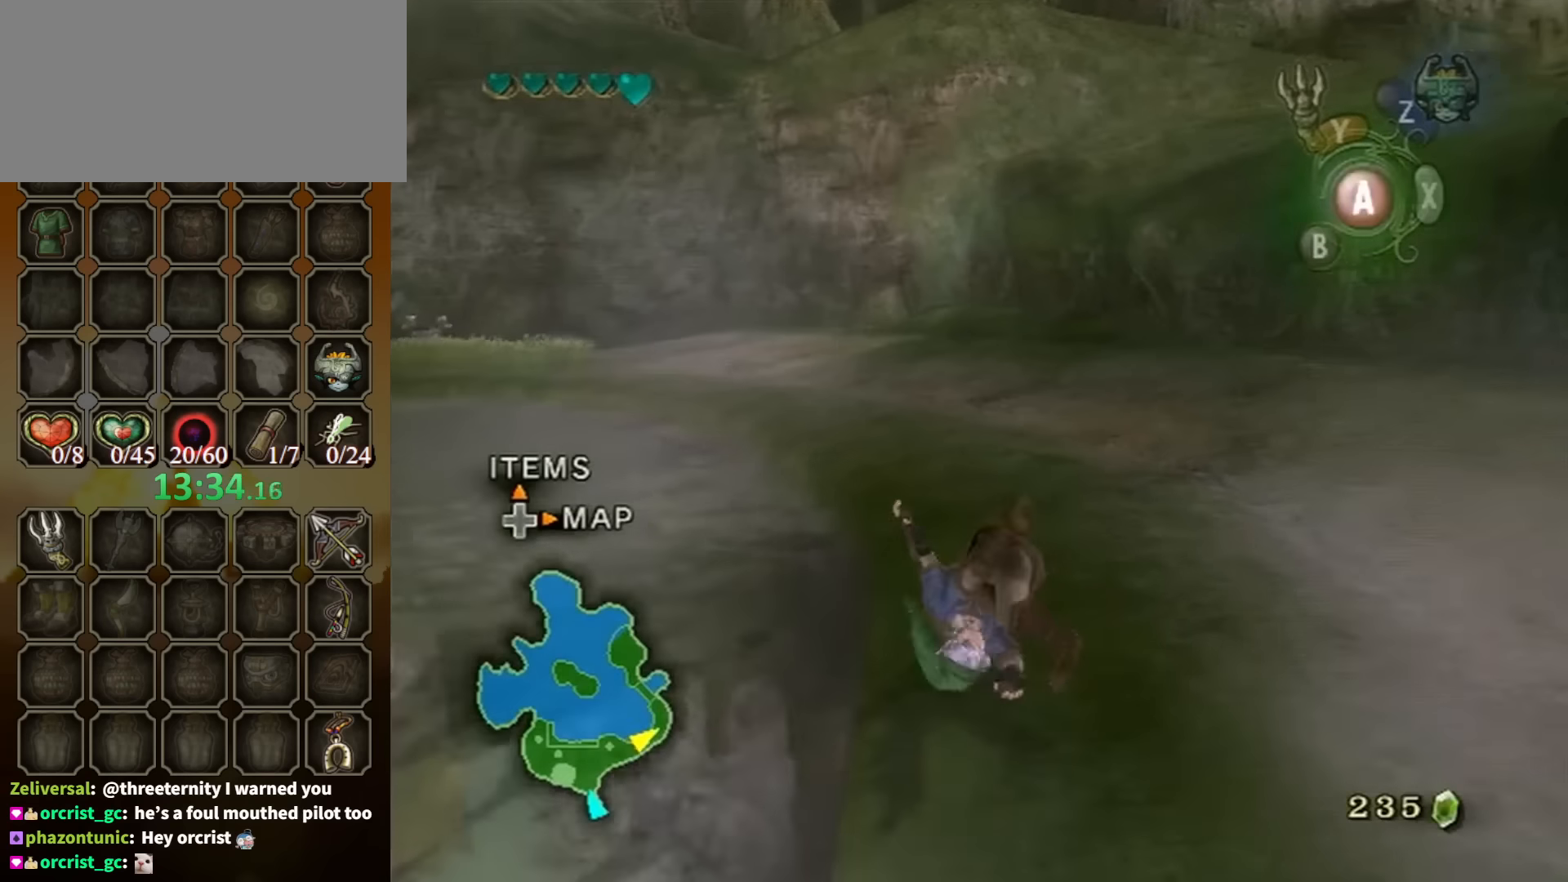
{"buttons": ["A"], "left_stick": "up", "right_stick": "center", "events": [[34, "A", "up"], [467, "A", "down"]]}
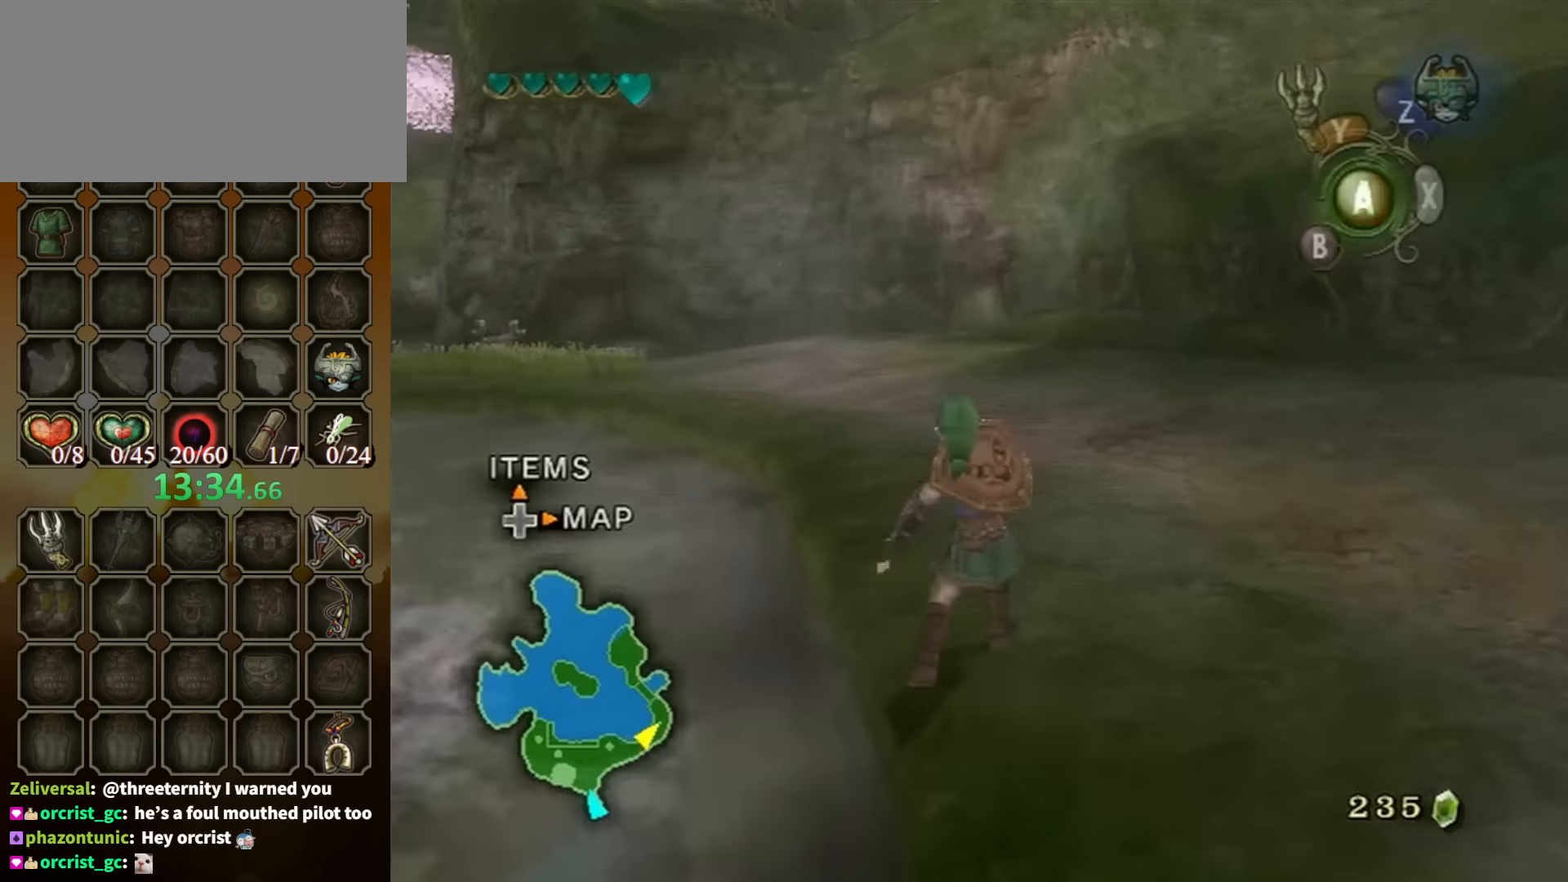
{"buttons": [], "left_stick": "up", "right_stick": "center", "events": [[34, "A", "up"], [100, "A", "down"], [167, "A", "up"]]}
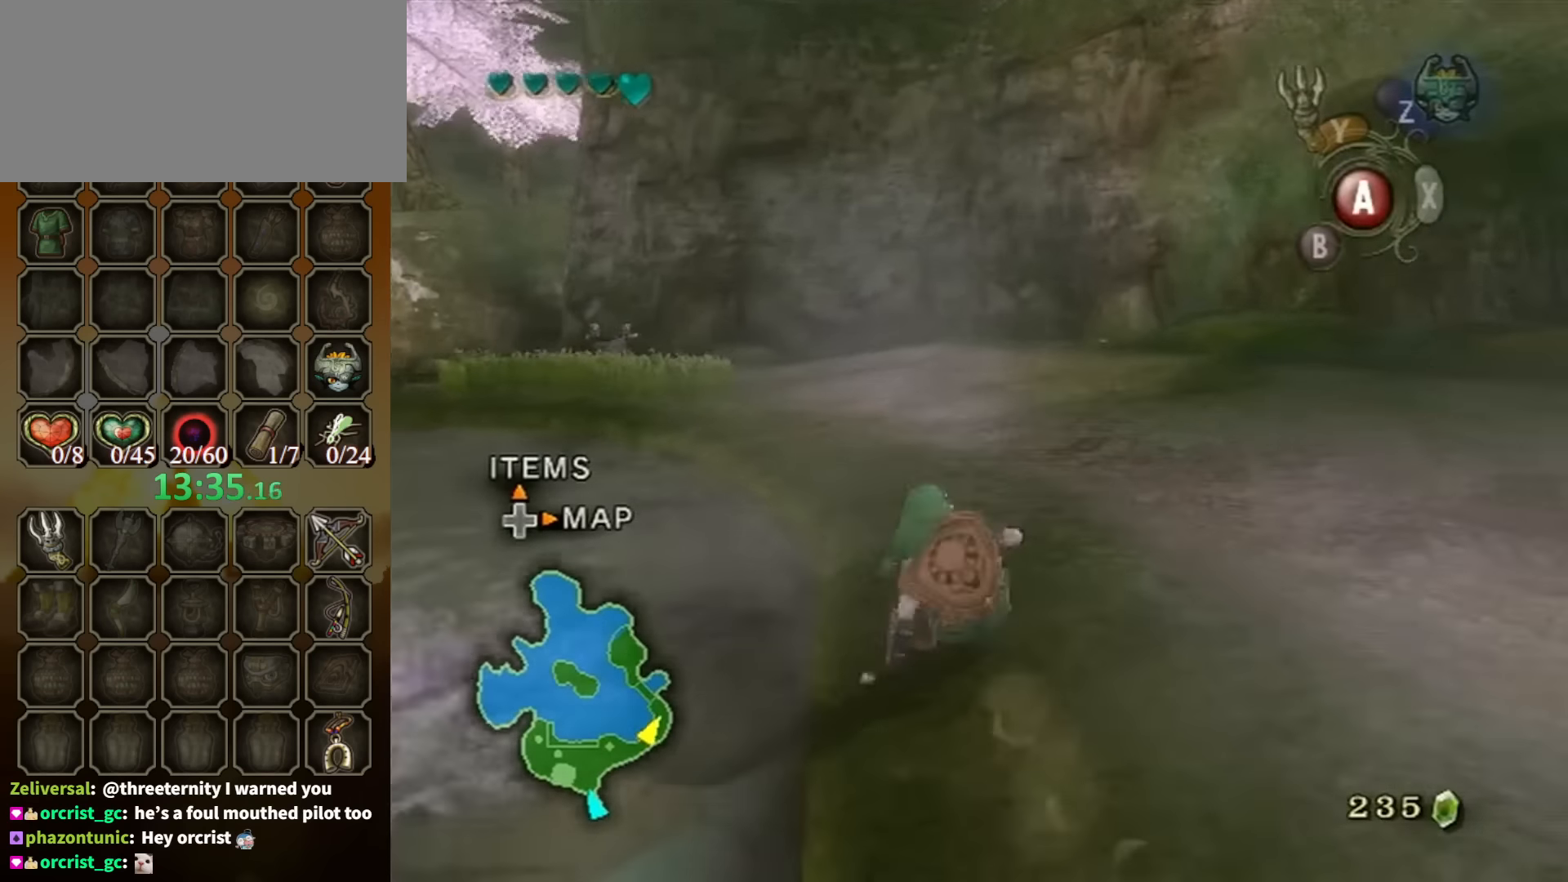
{"buttons": [], "left_stick": "up", "right_stick": "center", "events": [[134, "A", "down"], [234, "A", "up"], [300, "A", "down"], [334, "A", "up"]]}
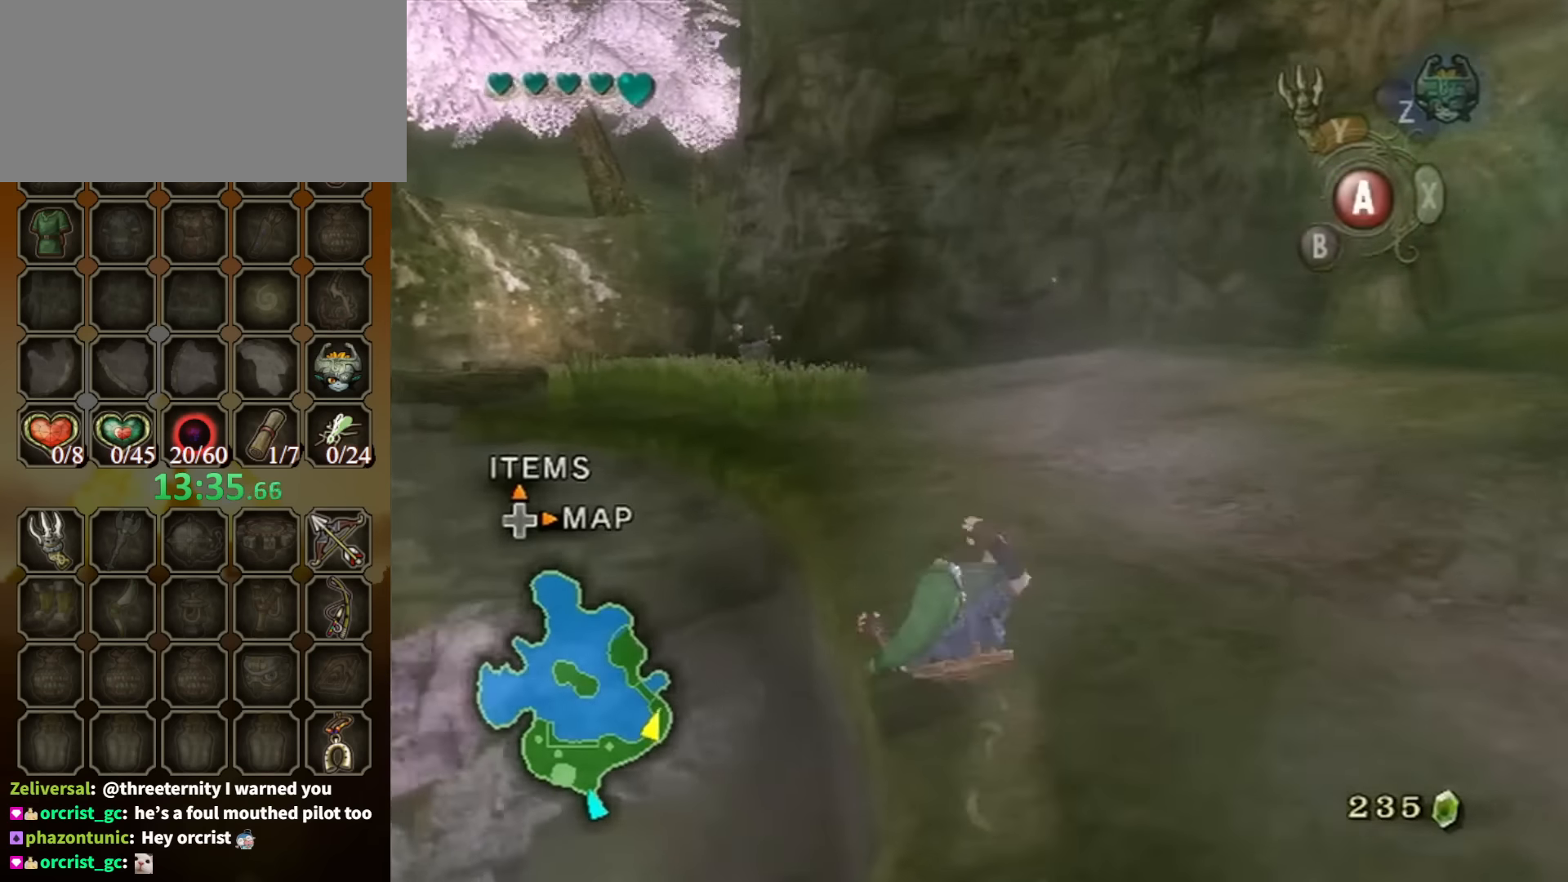
{"buttons": ["A"], "left_stick": "up", "right_stick": "center", "events": [[300, "A", "down"], [367, "A", "up"], [434, "A", "down"]]}
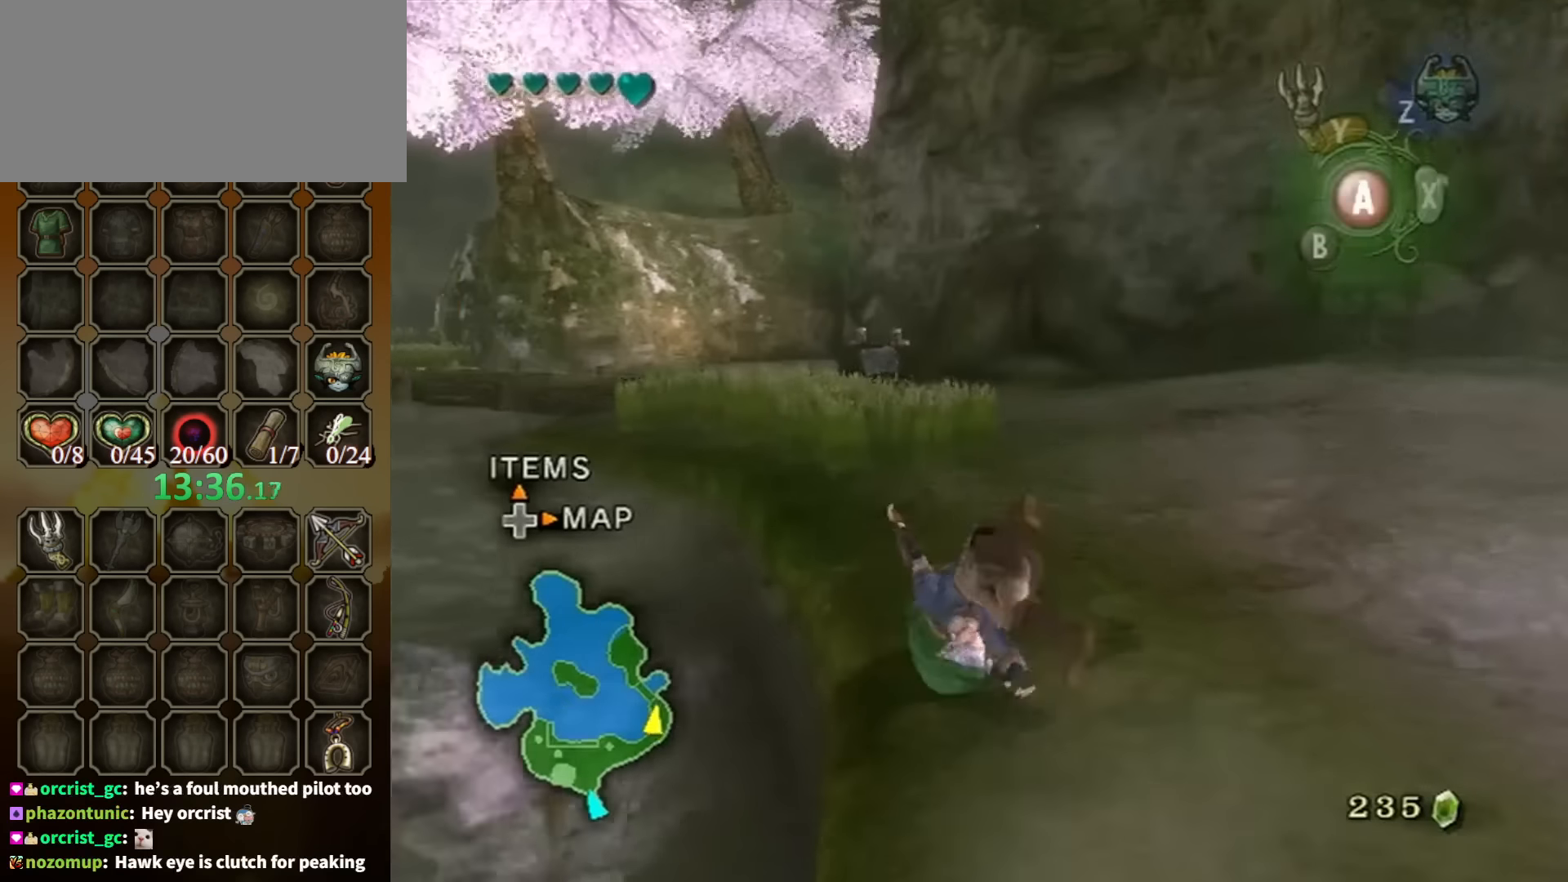
{"buttons": ["A"], "left_stick": "up", "right_stick": "center", "events": [[34, "A", "up"], [467, "A", "down"]]}
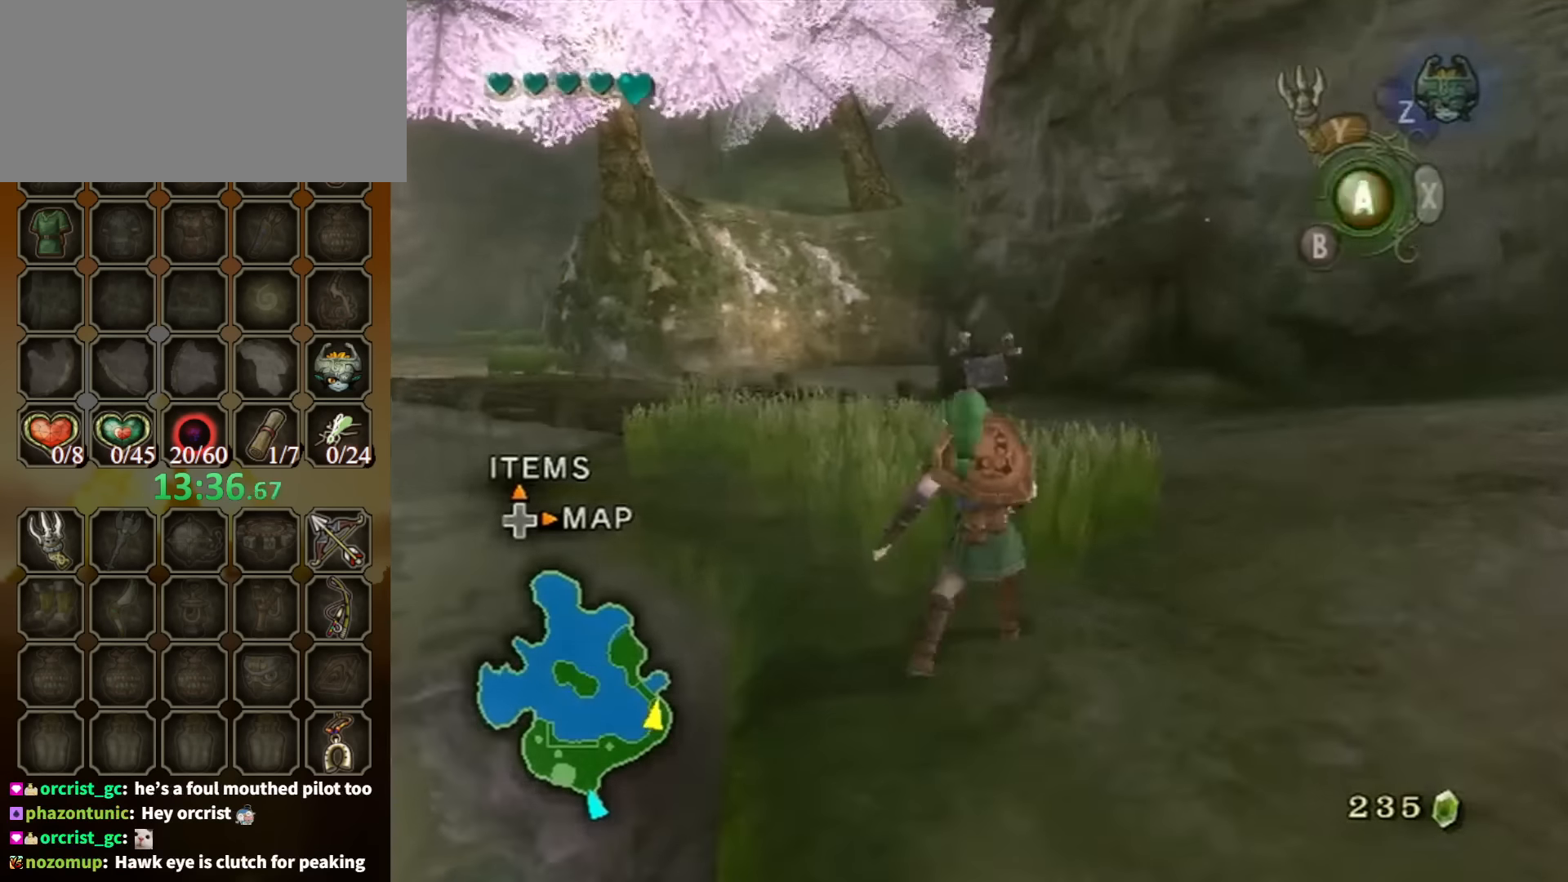
{"buttons": [], "left_stick": "up", "right_stick": "center", "events": [[34, "A", "up"], [100, "A", "down"], [200, "A", "up"]]}
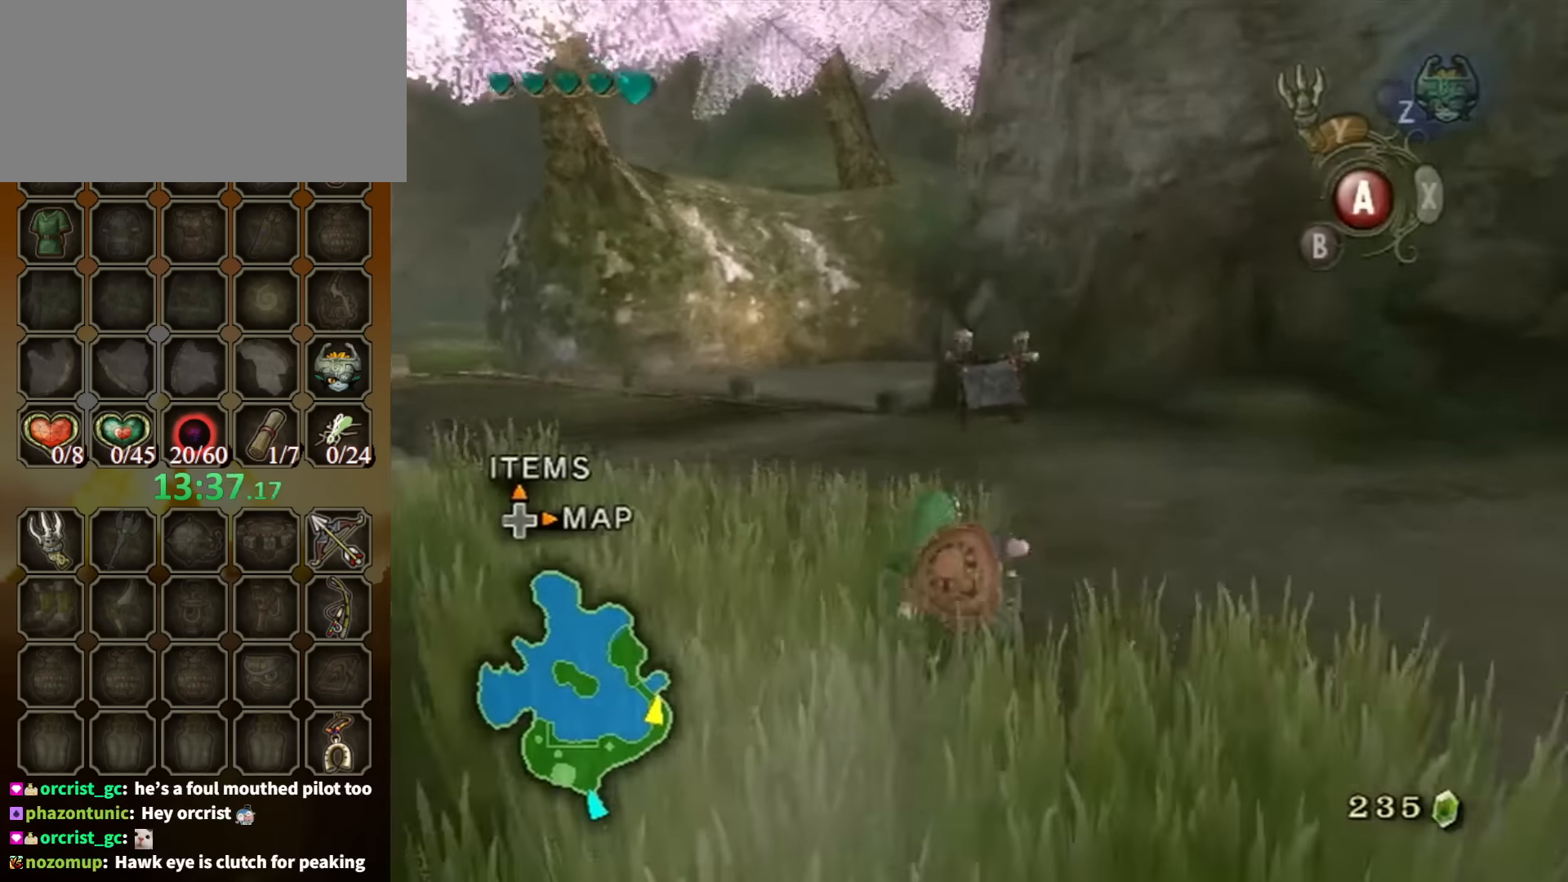
{"buttons": [], "left_stick": "up", "right_stick": "center", "events": [[167, "A", "down"], [200, "A", "up"], [267, "A", "down"], [334, "A", "up"]]}
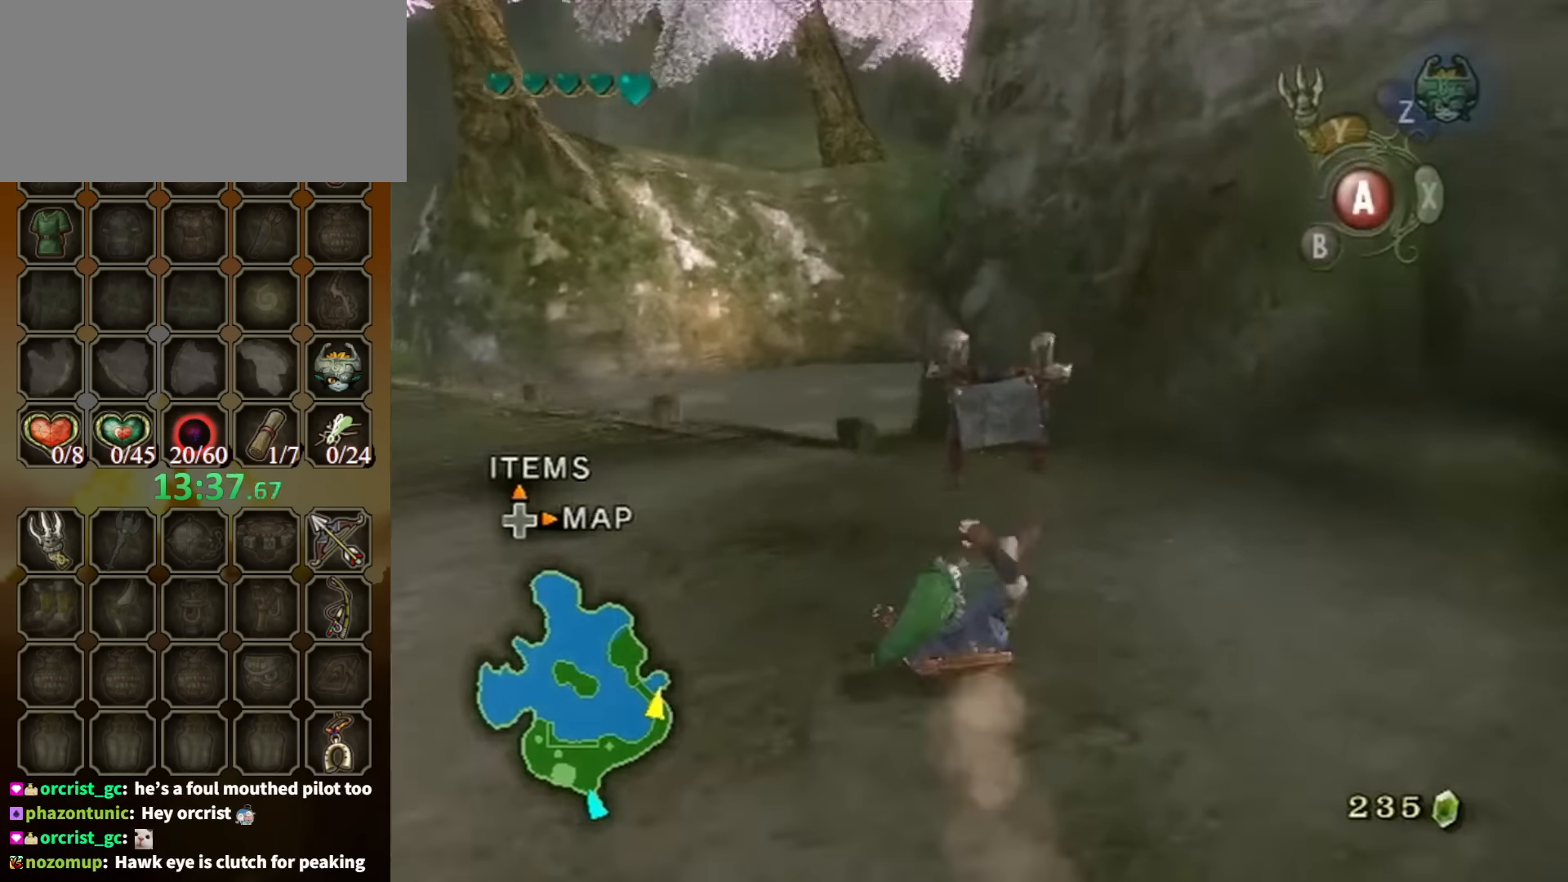
{"buttons": ["A"], "left_stick": "center", "right_stick": "center", "events": [[467, "A", "down"], [467, "left_stick", "center"]]}
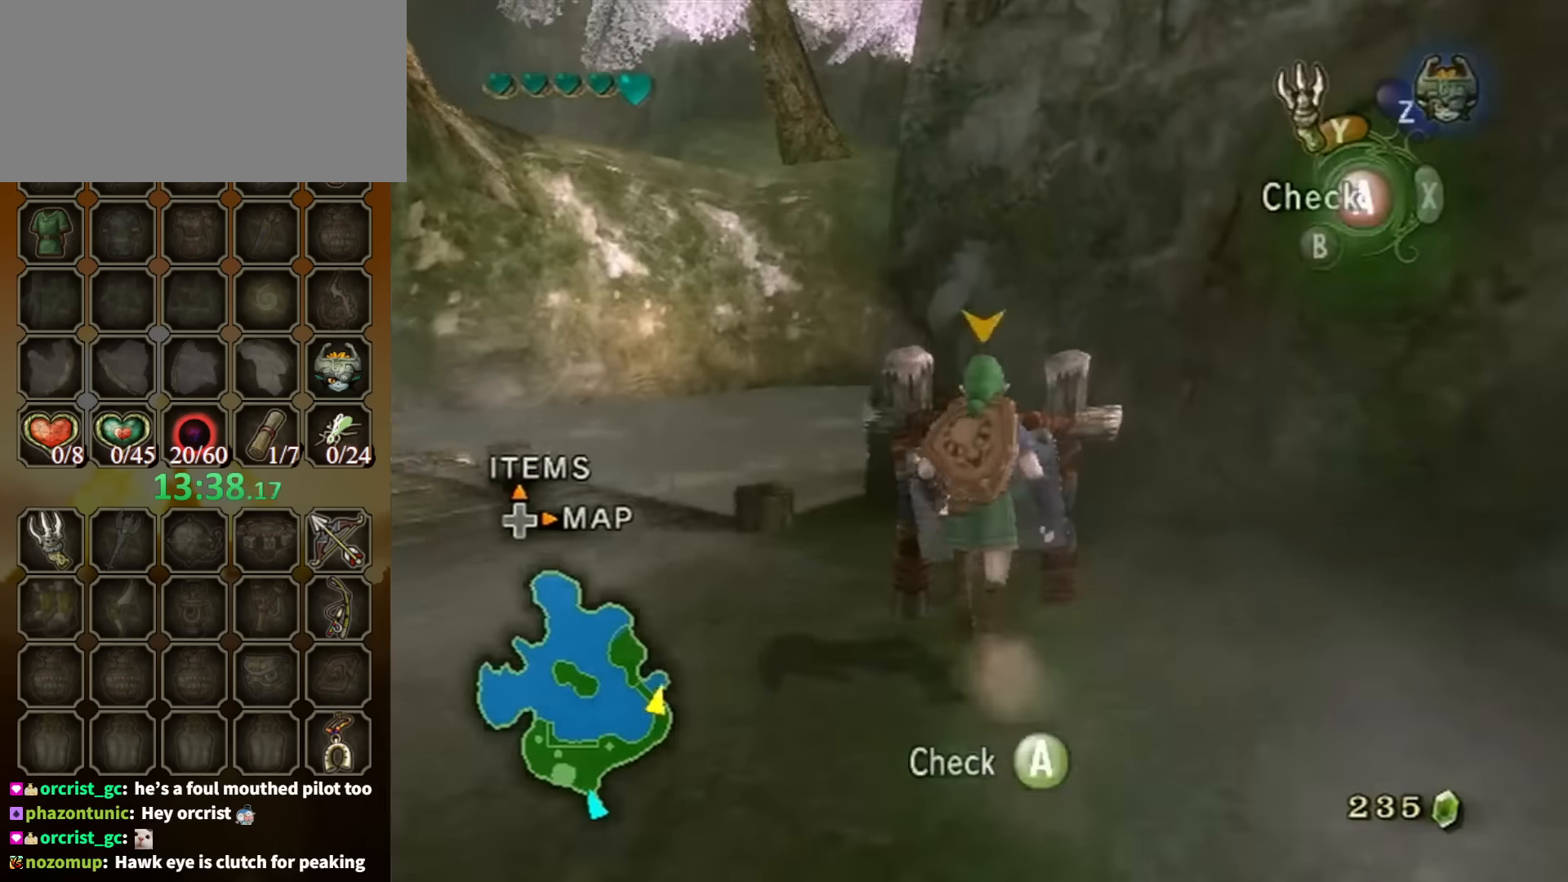
{"buttons": [], "left_stick": "center", "right_stick": "center", "events": [[34, "A", "up"]]}
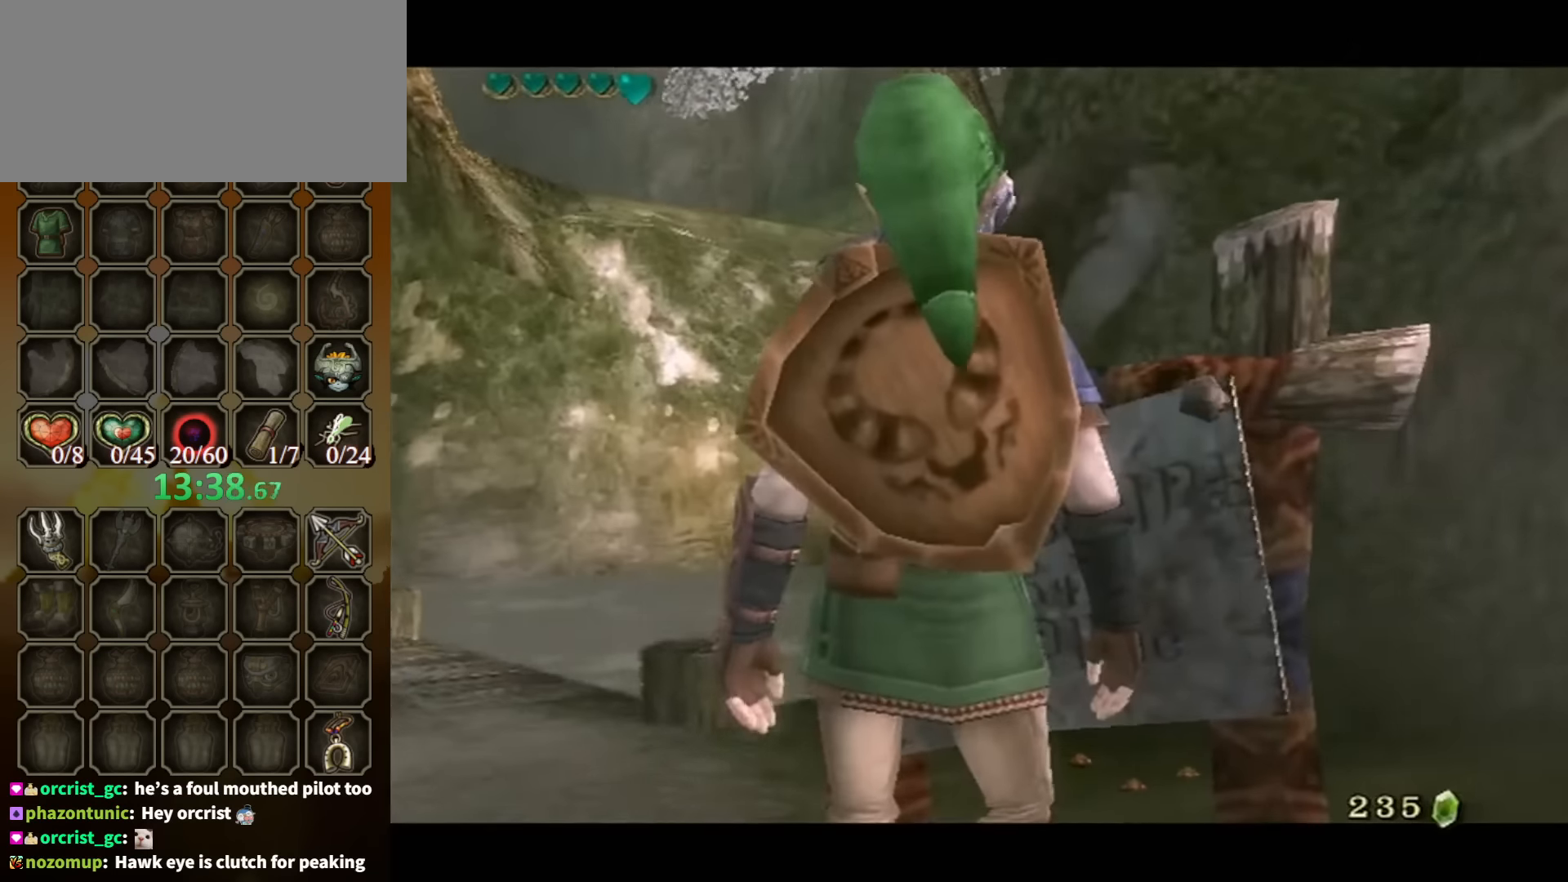
{"buttons": [], "left_stick": "center", "right_stick": "center", "events": []}
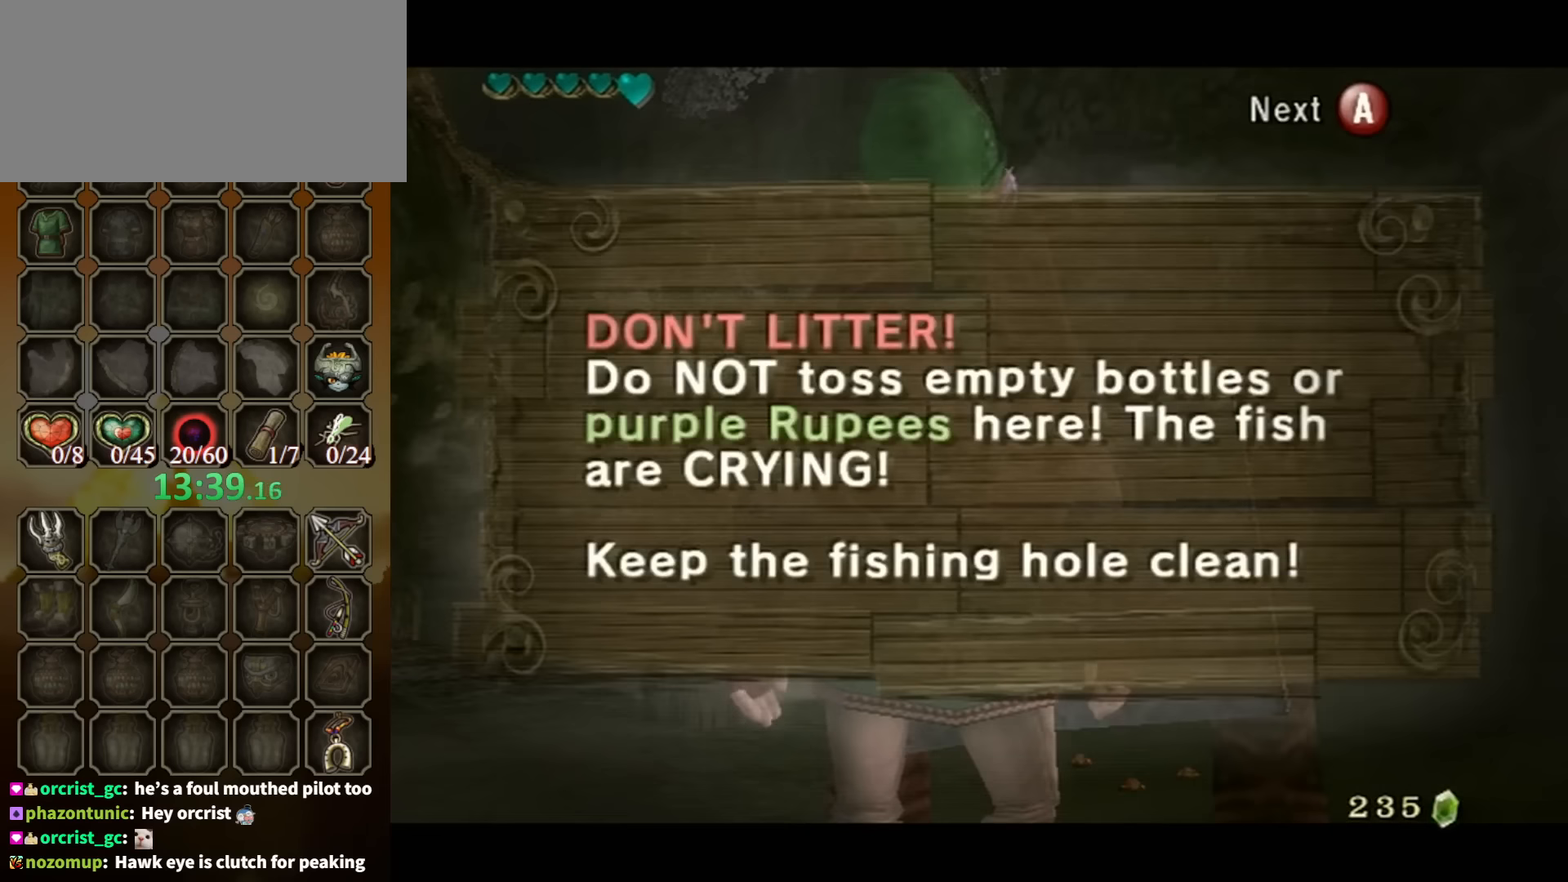
{"buttons": [], "left_stick": "center", "right_stick": "center", "events": []}
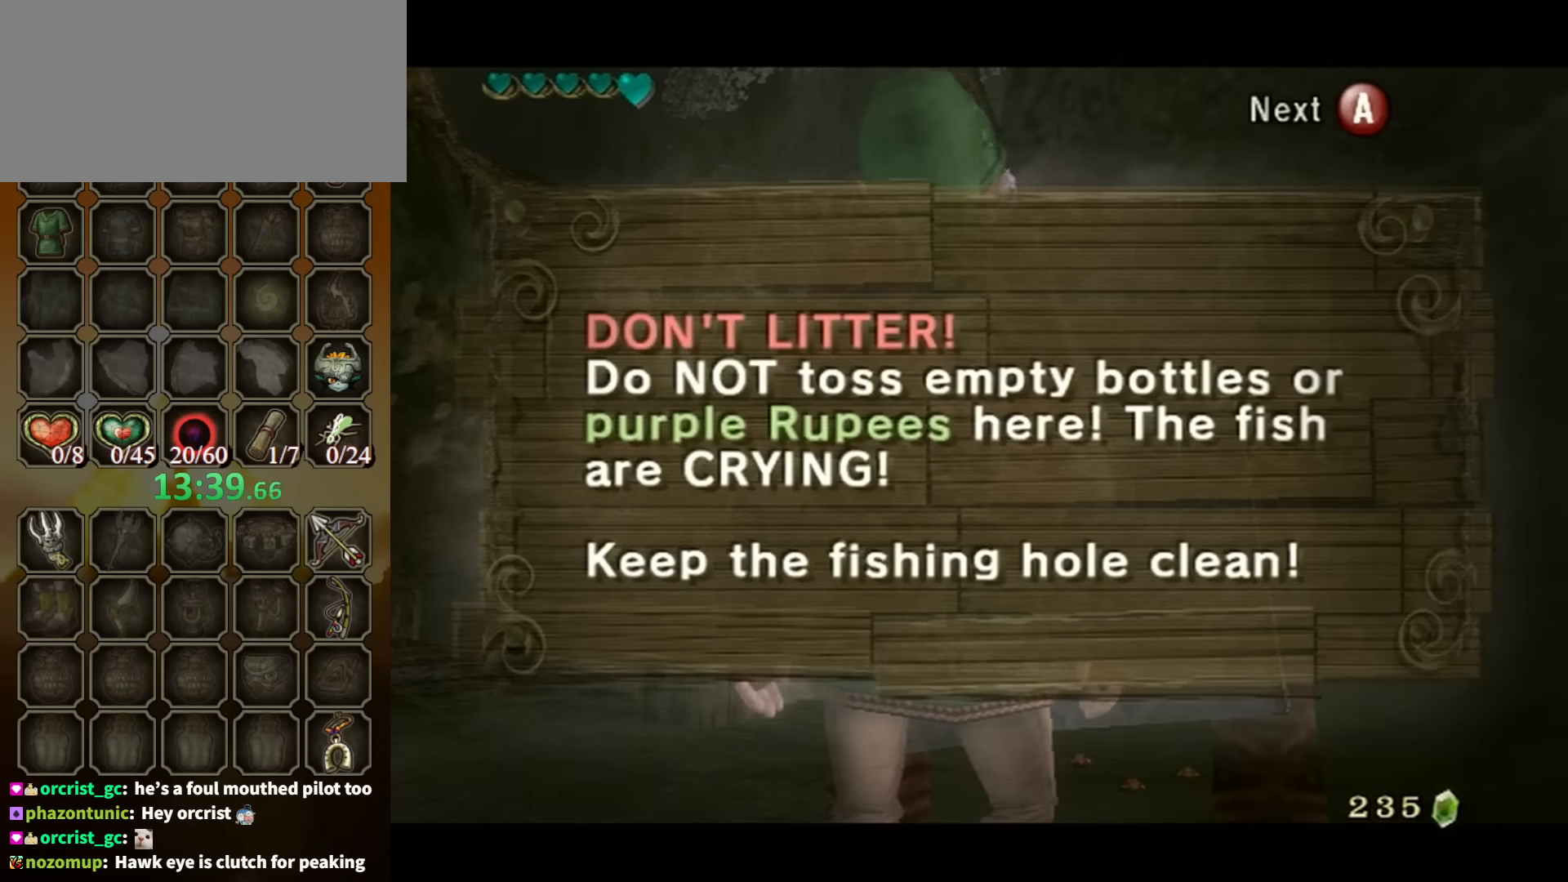
{"buttons": [], "left_stick": "center", "right_stick": "center", "events": [[100, "A", "down"], [200, "A", "up"]]}
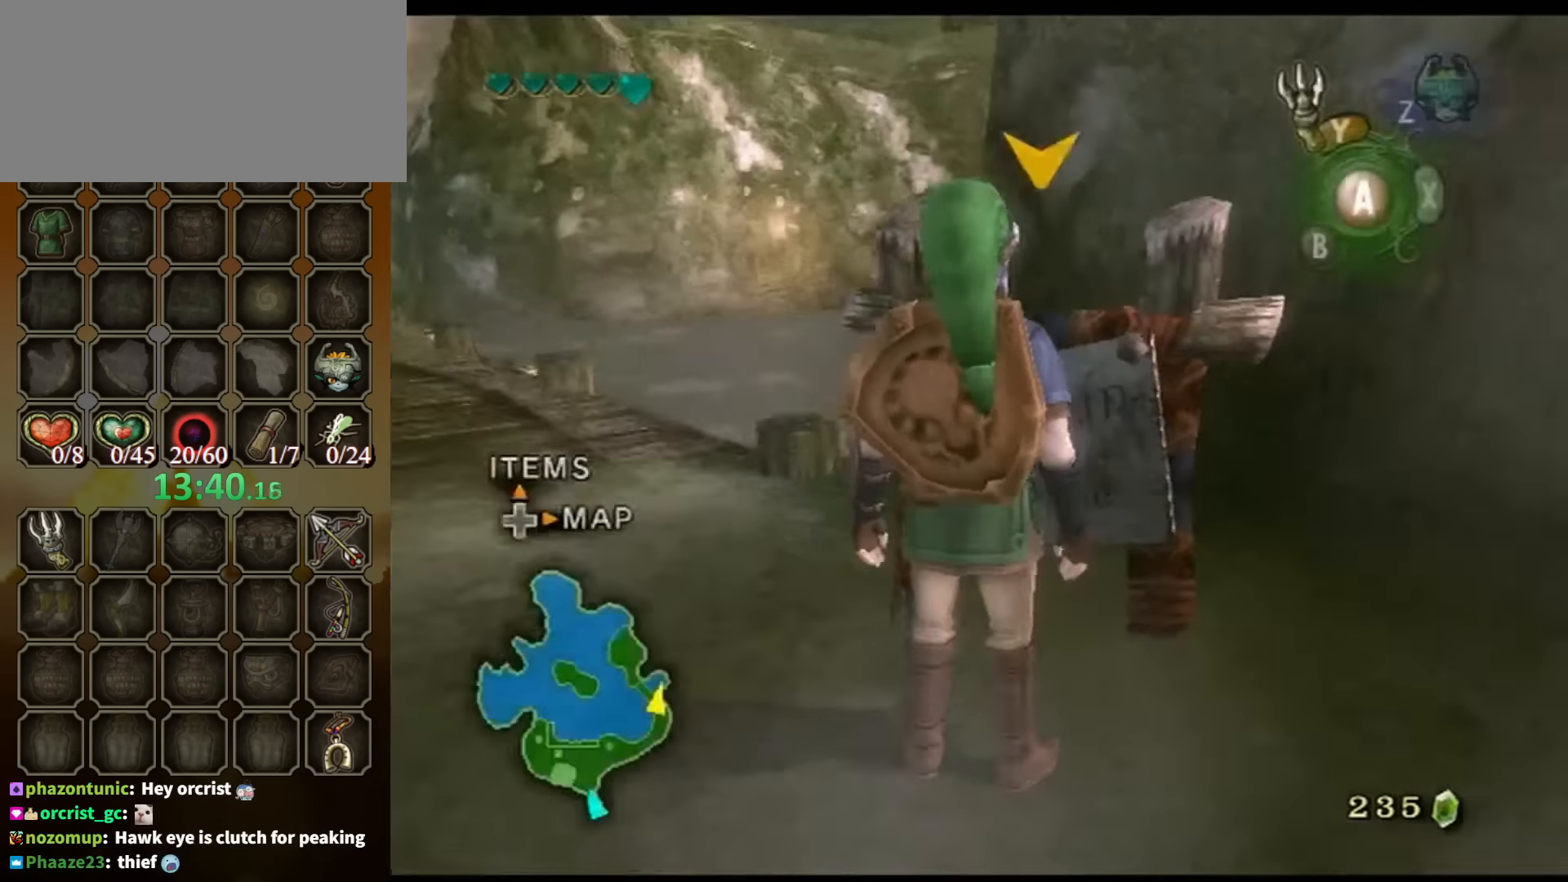
{"buttons": [], "left_stick": "down", "right_stick": "center", "events": [[234, "left_stick", "down"]]}
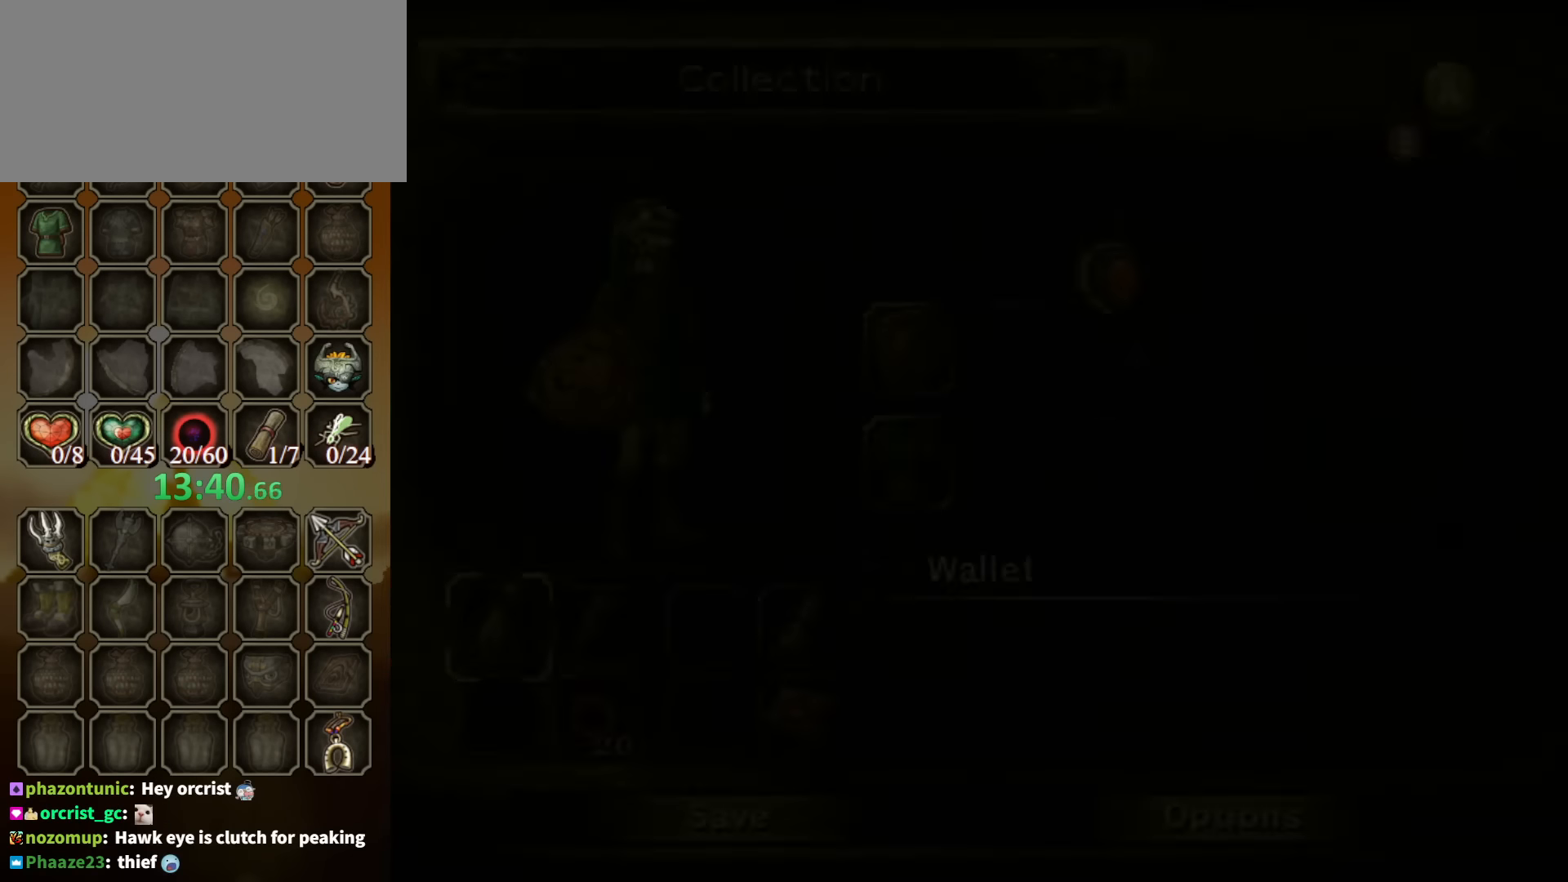
{"buttons": [], "left_stick": "center", "right_stick": "center", "events": [[400, "A", "down"], [434, "left_stick", "center"], [500, "A", "up"]]}
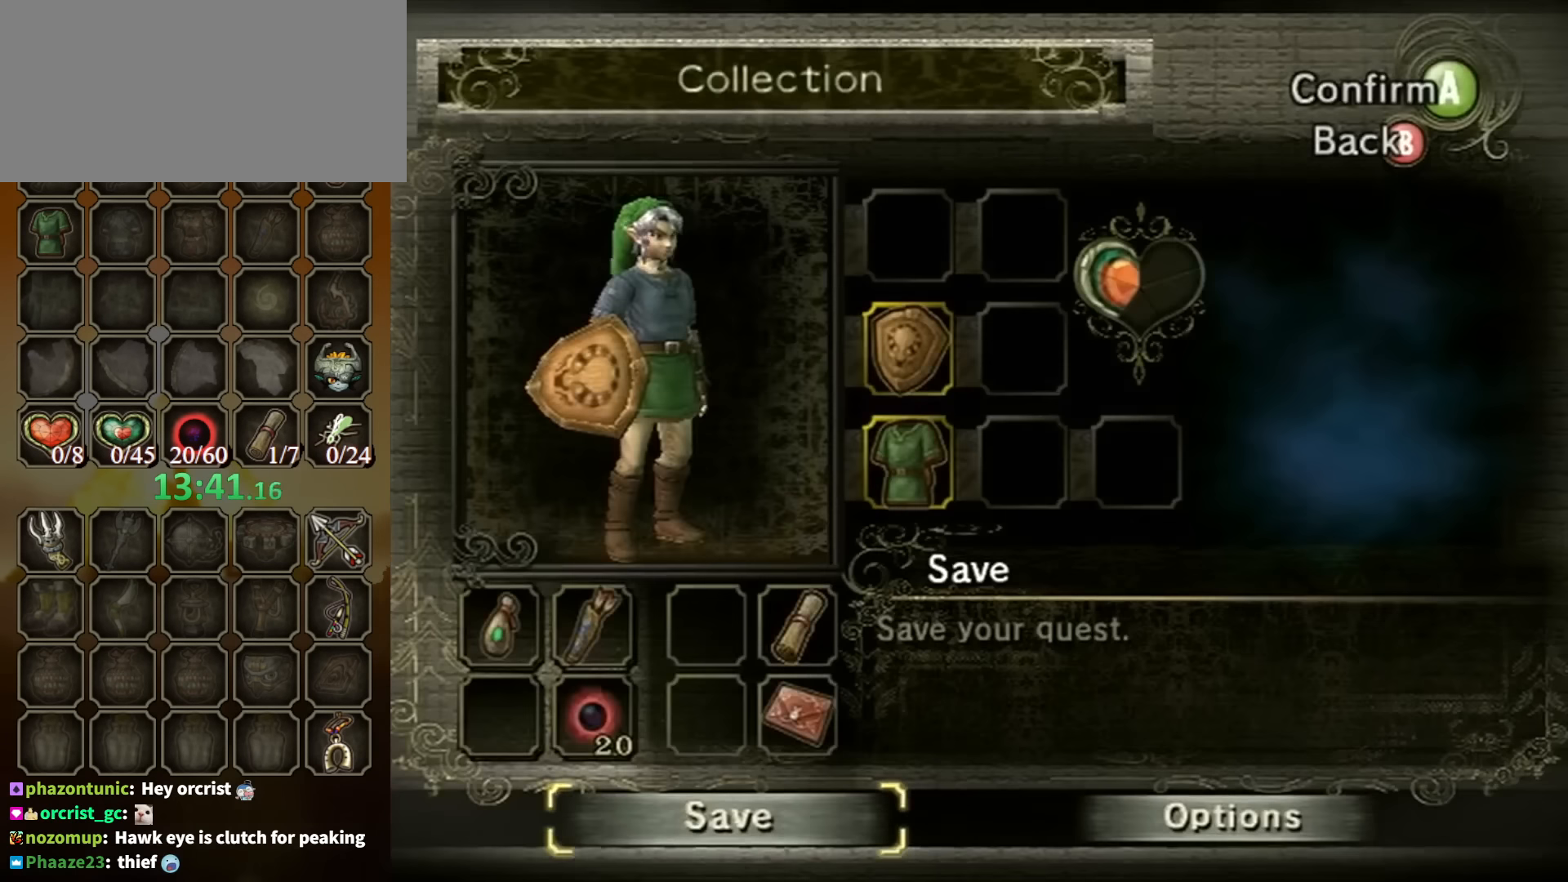
{"buttons": [], "left_stick": "center", "right_stick": "center", "events": [[67, "A", "down"], [134, "A", "up"]]}
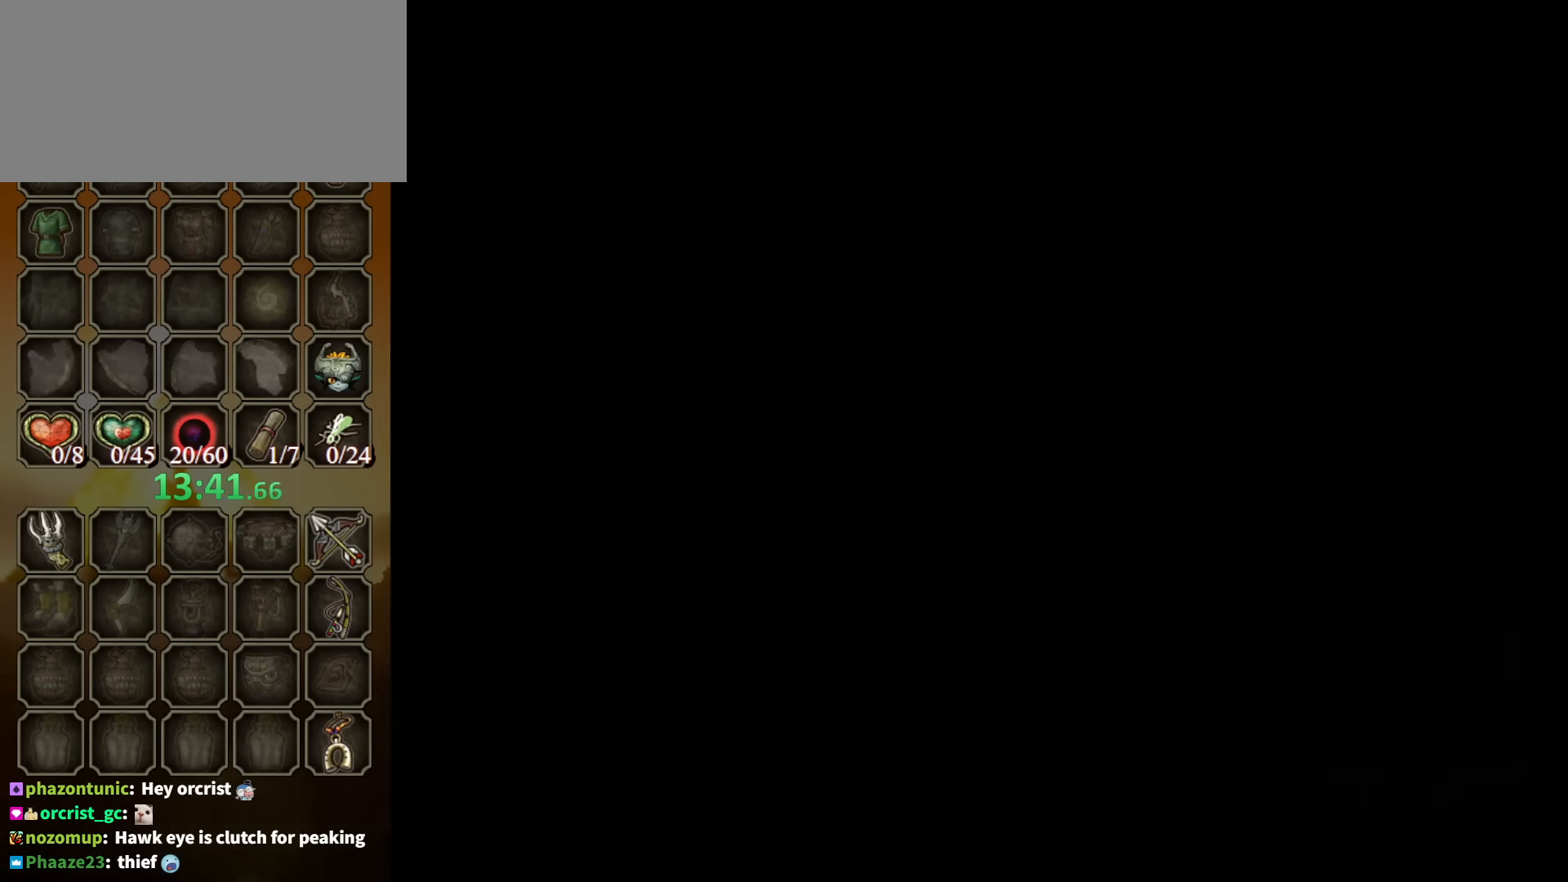
{"buttons": [], "left_stick": "center", "right_stick": "center", "events": []}
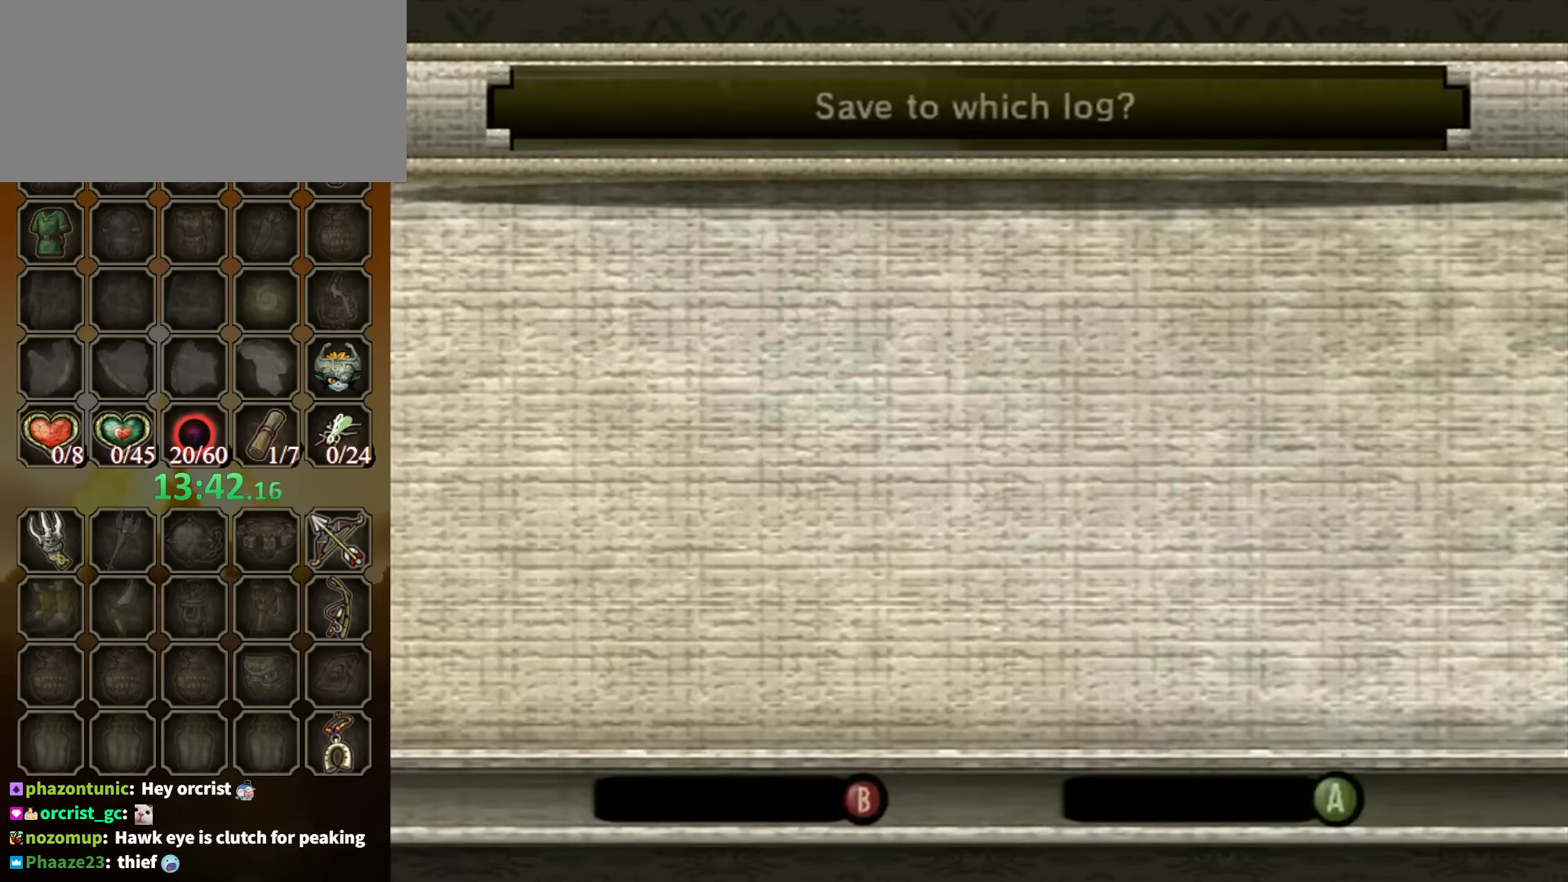
{"buttons": ["A"], "left_stick": "center", "right_stick": "center", "events": [[334, "A", "down"], [434, "A", "up"], [500, "A", "down"]]}
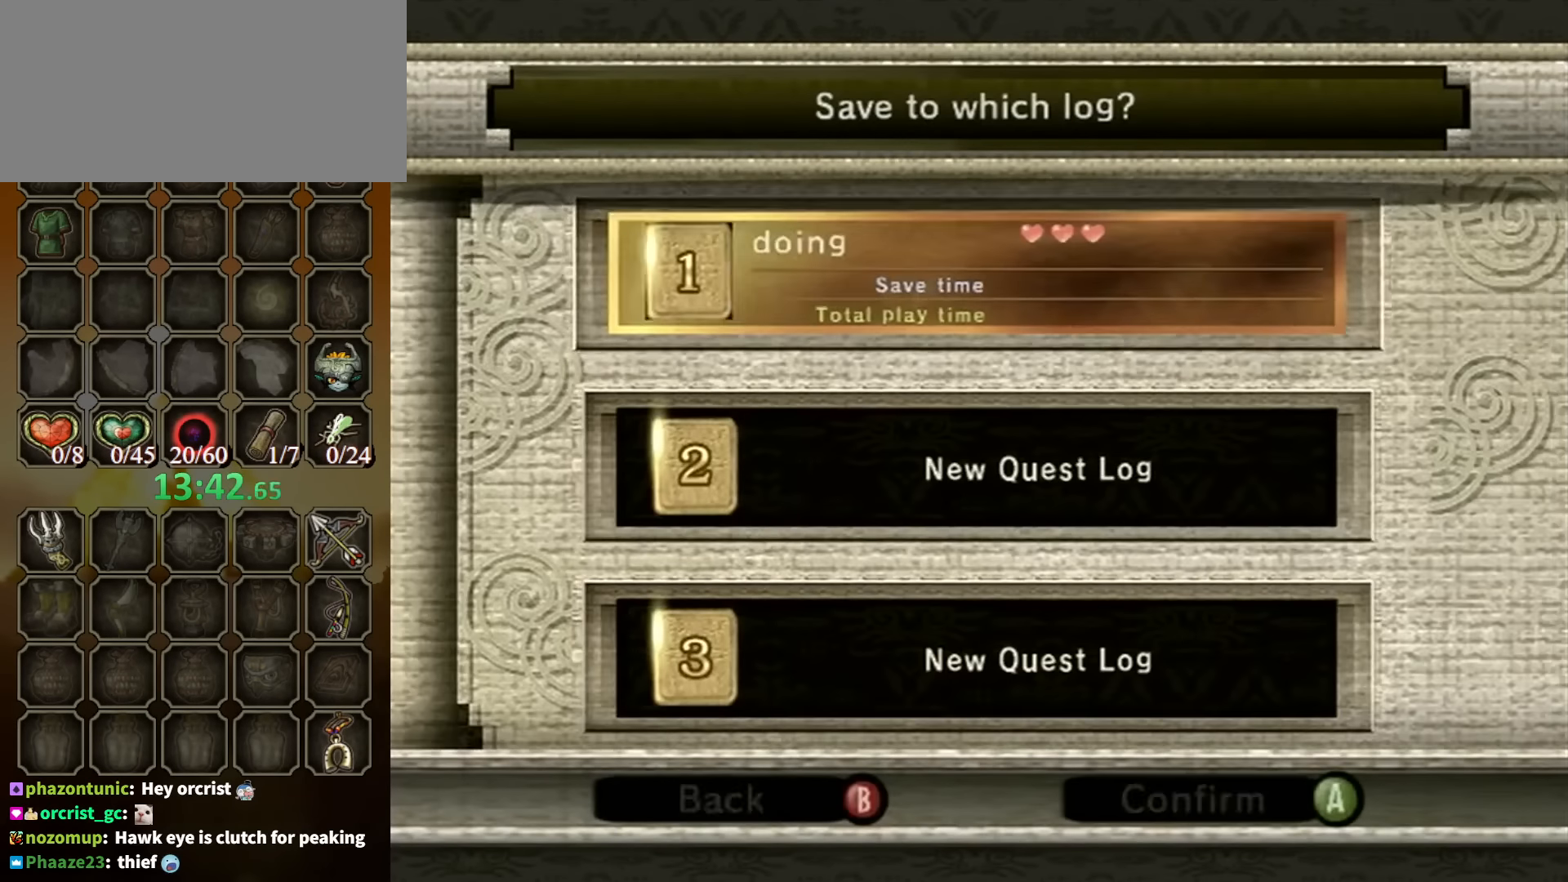
{"buttons": [], "left_stick": "center", "right_stick": "center", "events": [[34, "A", "up"], [134, "A", "down"], [200, "A", "up"], [234, "A", "down"], [300, "A", "up"], [367, "A", "down"], [434, "A", "up"]]}